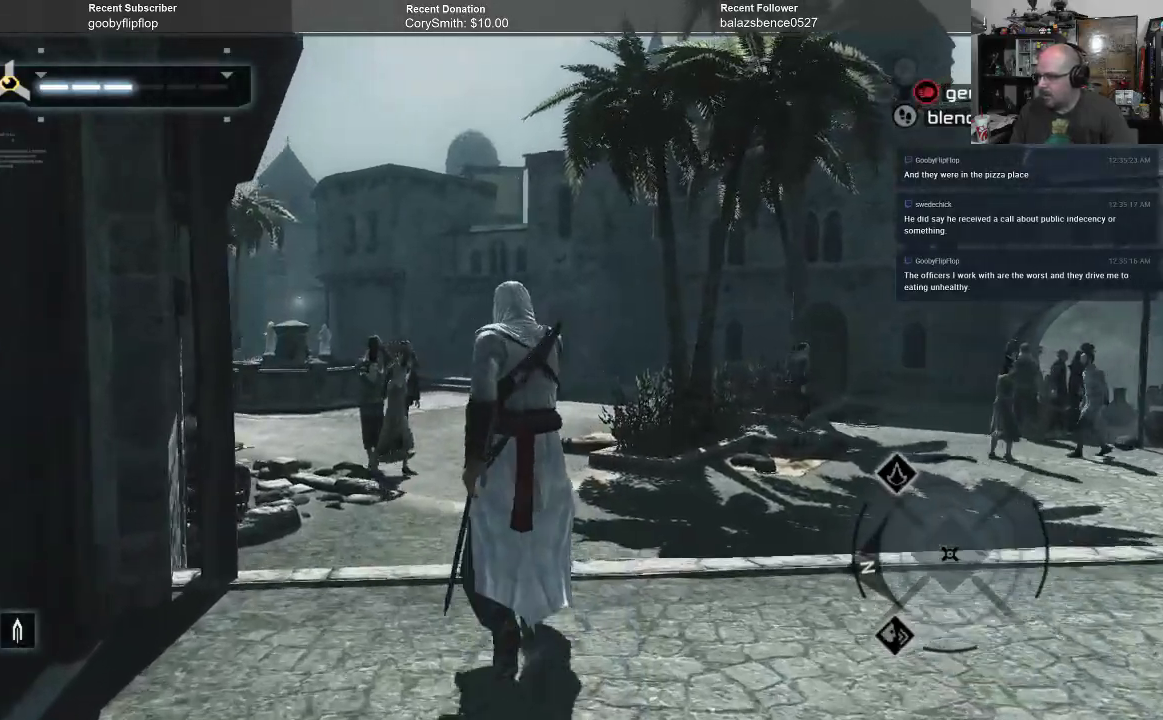
Gameplay with a controller (Xbox layout); each line is a JSON object with the inputs held at the frame after it. "events" lists button and stick changes between this image and that frame as [ms after this image, input, new state], when the widget could be followed in between. Not read: Z.
{"buttons": ["B"], "left_stick": "up", "right_stick": "center", "events": []}
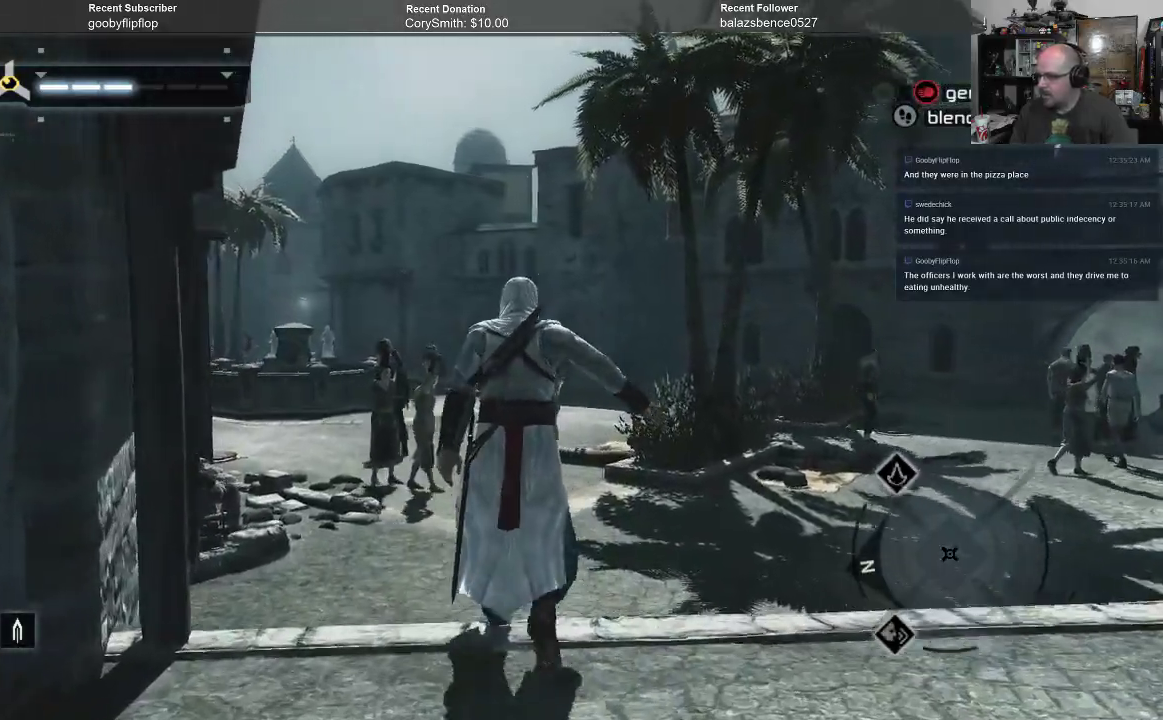
{"buttons": ["B"], "left_stick": "up", "right_stick": "center", "events": []}
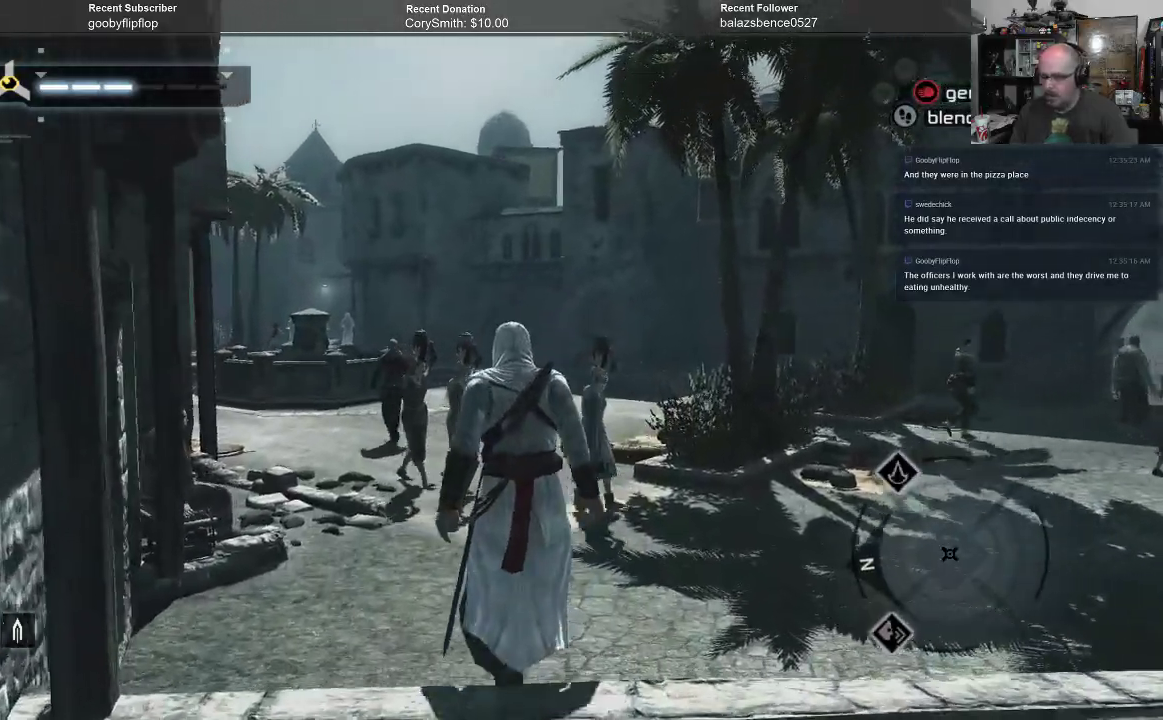
{"buttons": ["B"], "left_stick": "up", "right_stick": "center", "events": []}
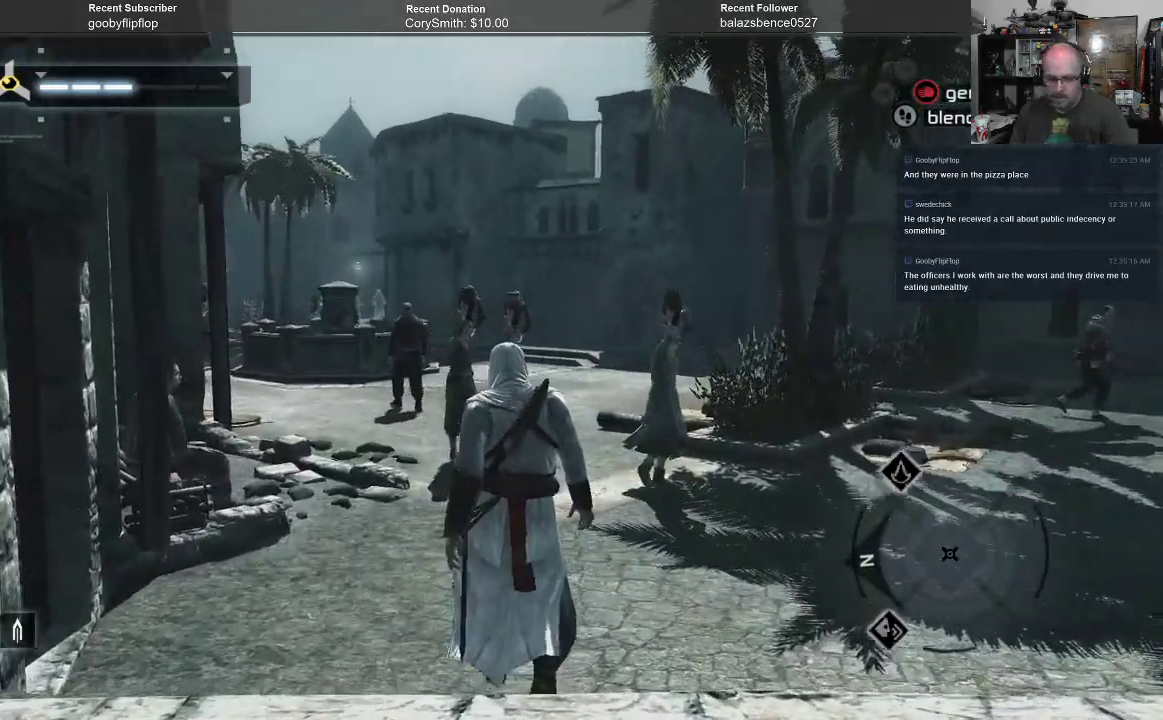
{"buttons": ["B"], "left_stick": "up", "right_stick": "center", "events": []}
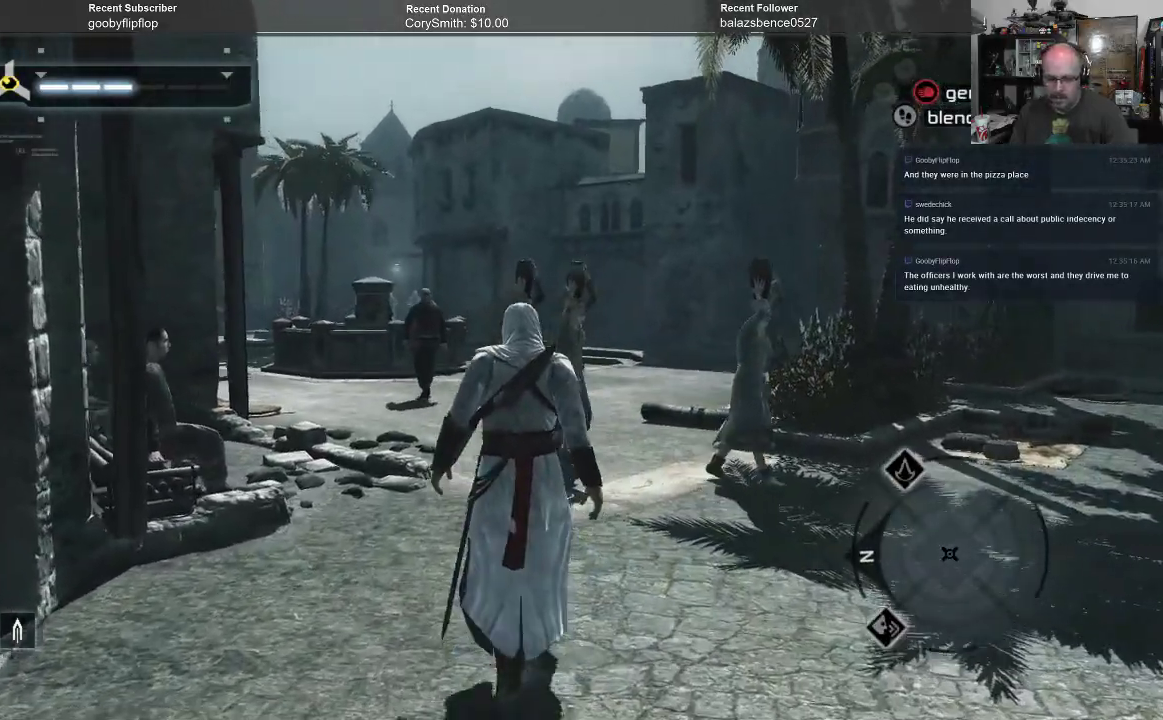
{"buttons": ["B"], "left_stick": "up", "right_stick": "center", "events": []}
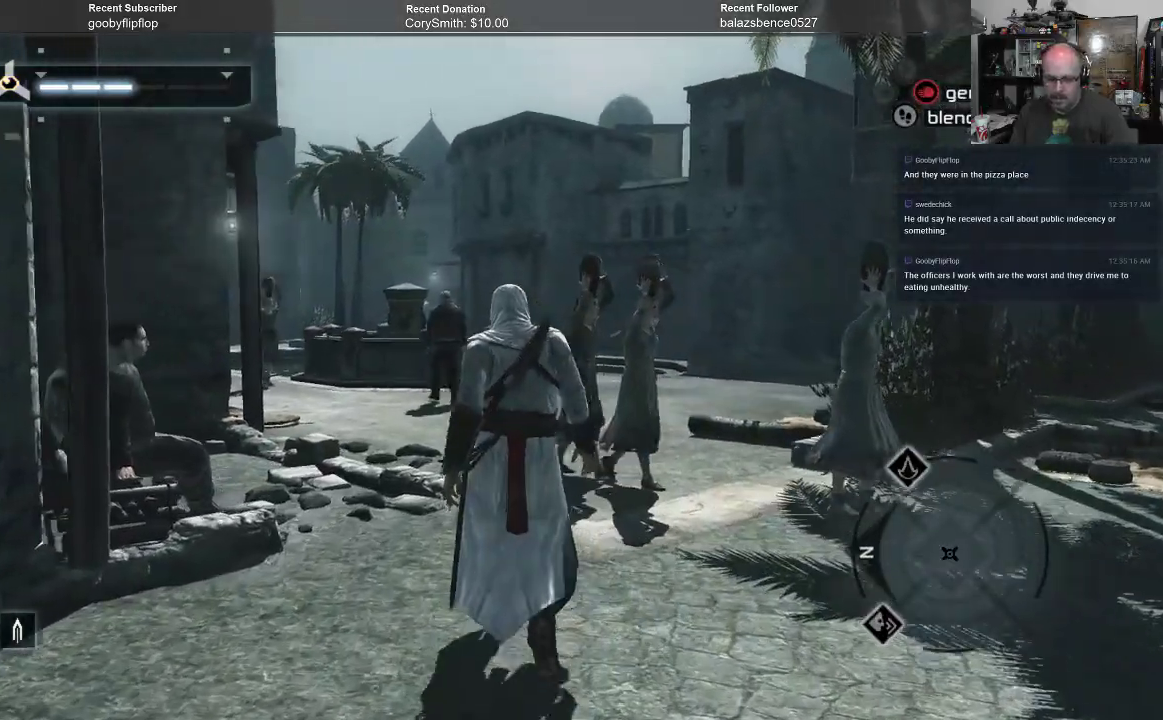
{"buttons": ["B"], "left_stick": "up", "right_stick": "center", "events": []}
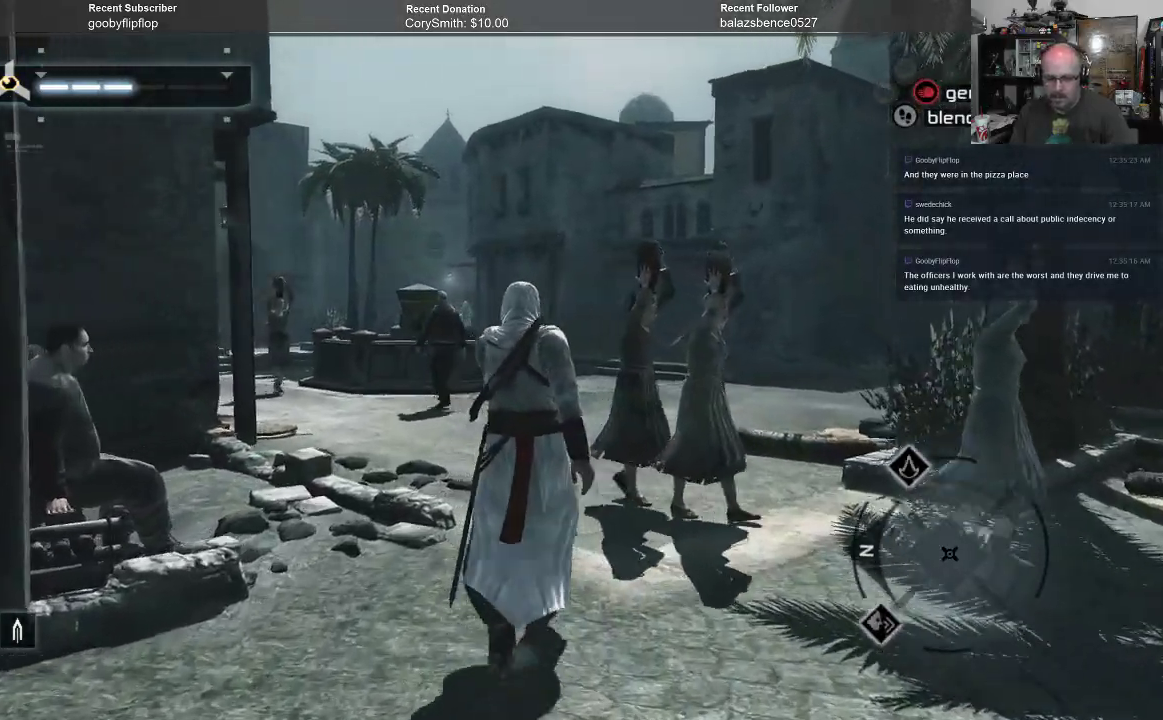
{"buttons": ["B"], "left_stick": "up", "right_stick": "center", "events": []}
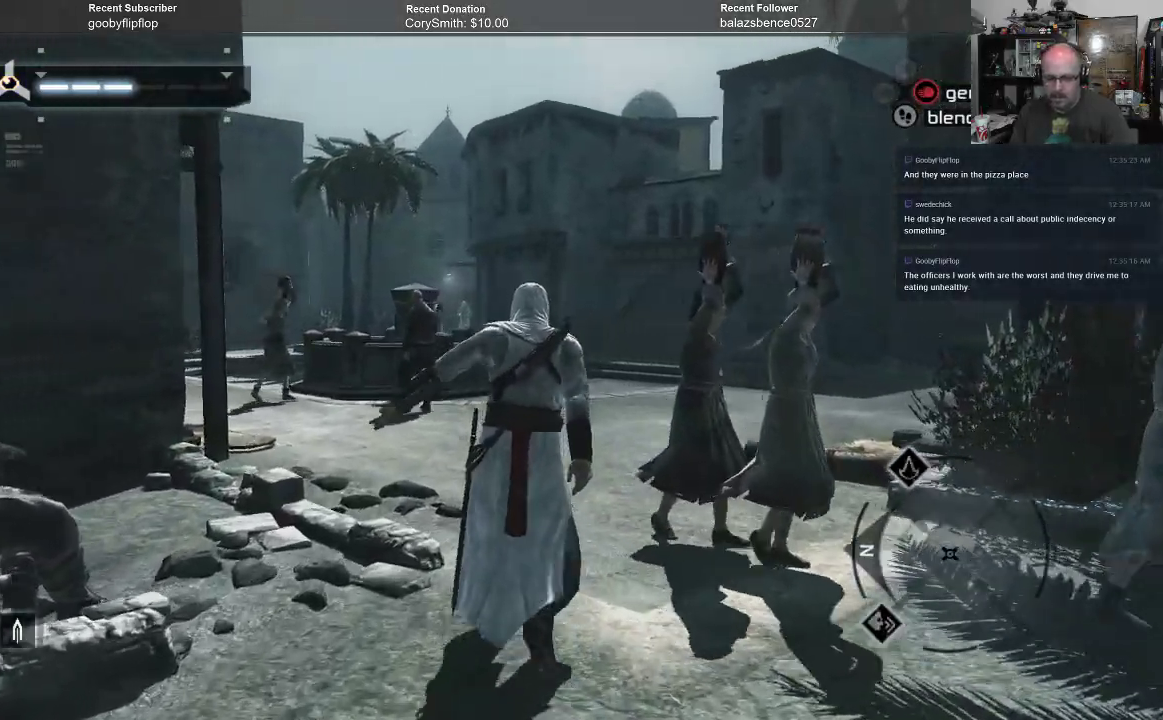
{"buttons": ["B"], "left_stick": "up", "right_stick": "center", "events": []}
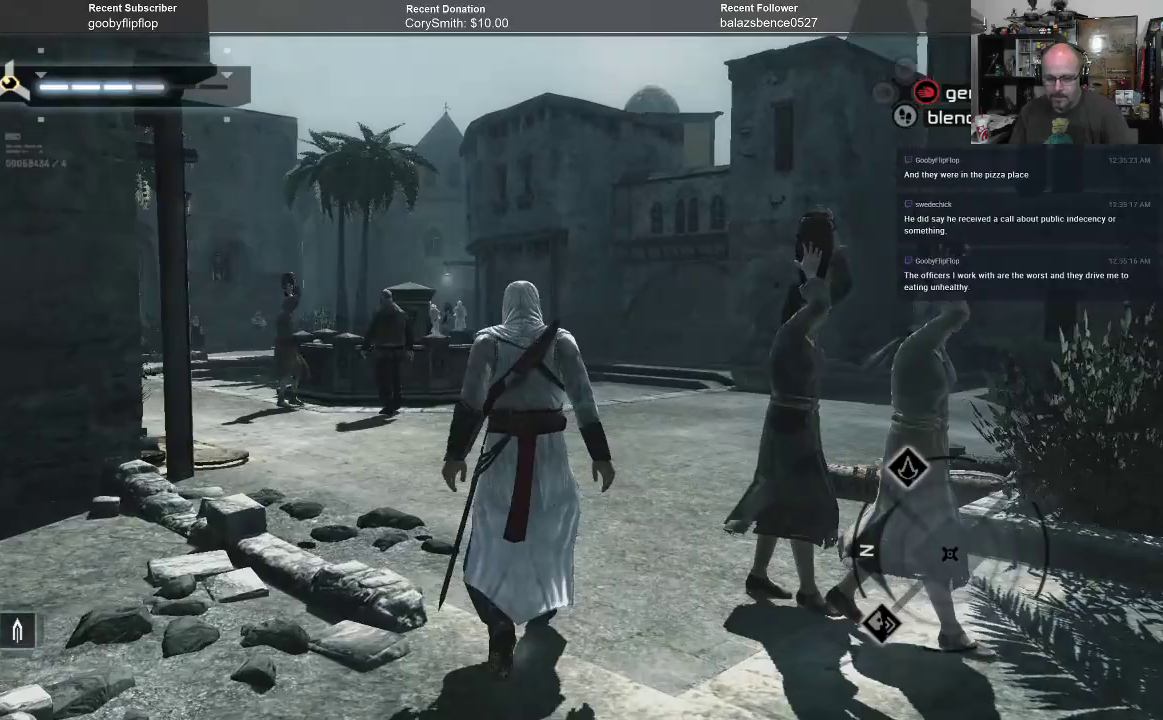
{"buttons": ["B"], "left_stick": "up", "right_stick": "center", "events": []}
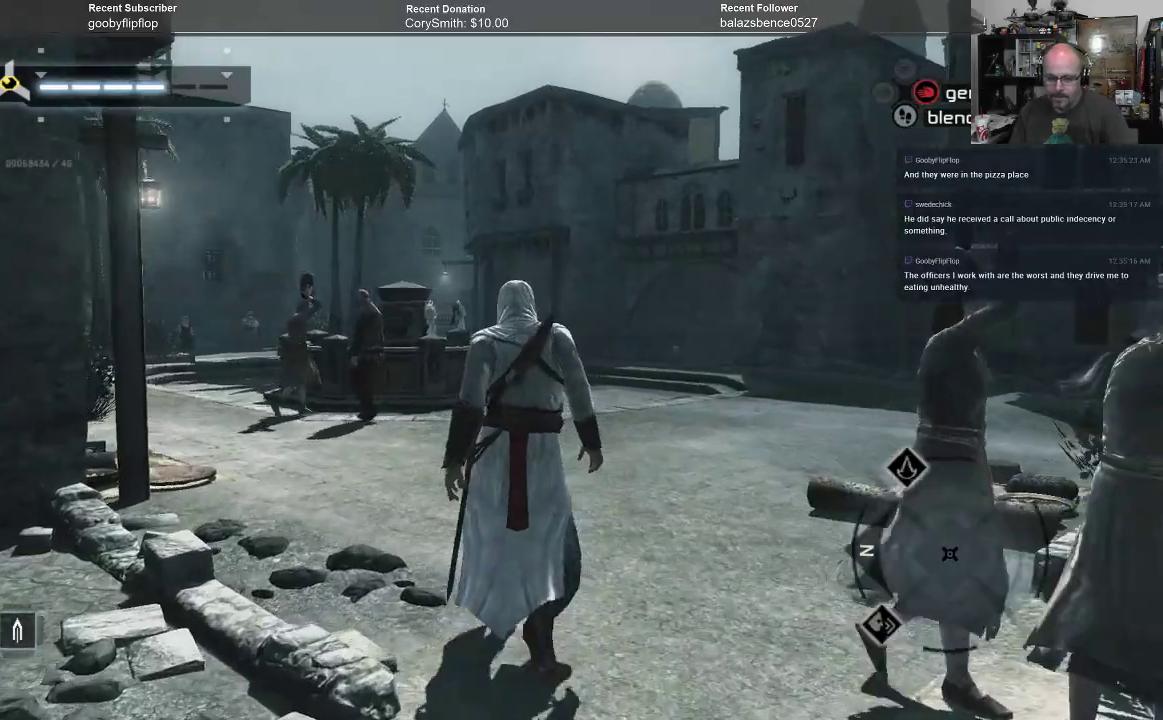
{"buttons": ["B"], "left_stick": "up", "right_stick": "center", "events": []}
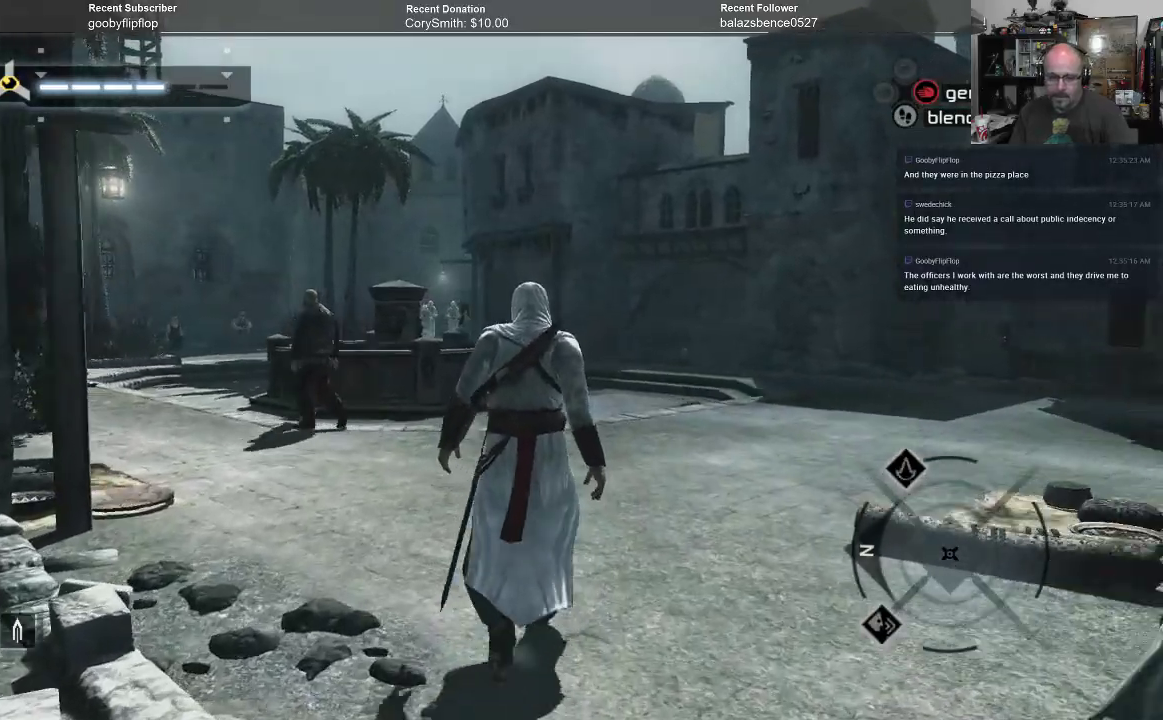
{"buttons": ["B"], "left_stick": "up", "right_stick": "center", "events": []}
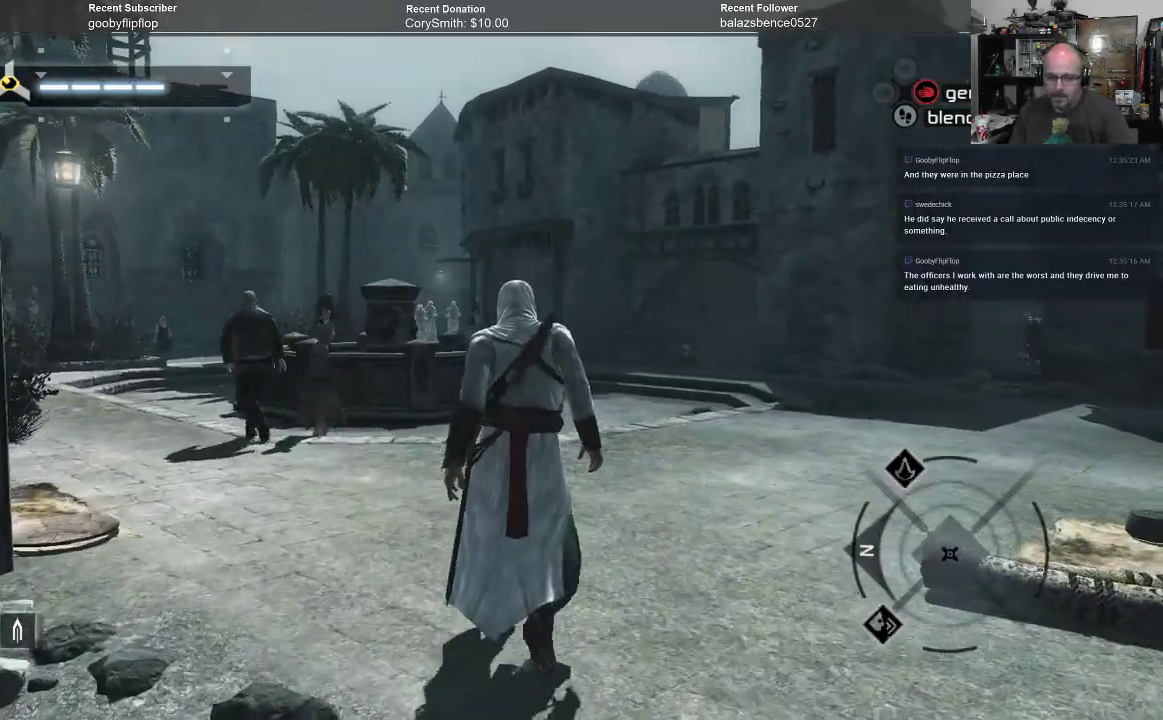
{"buttons": ["B"], "left_stick": "up", "right_stick": "center", "events": []}
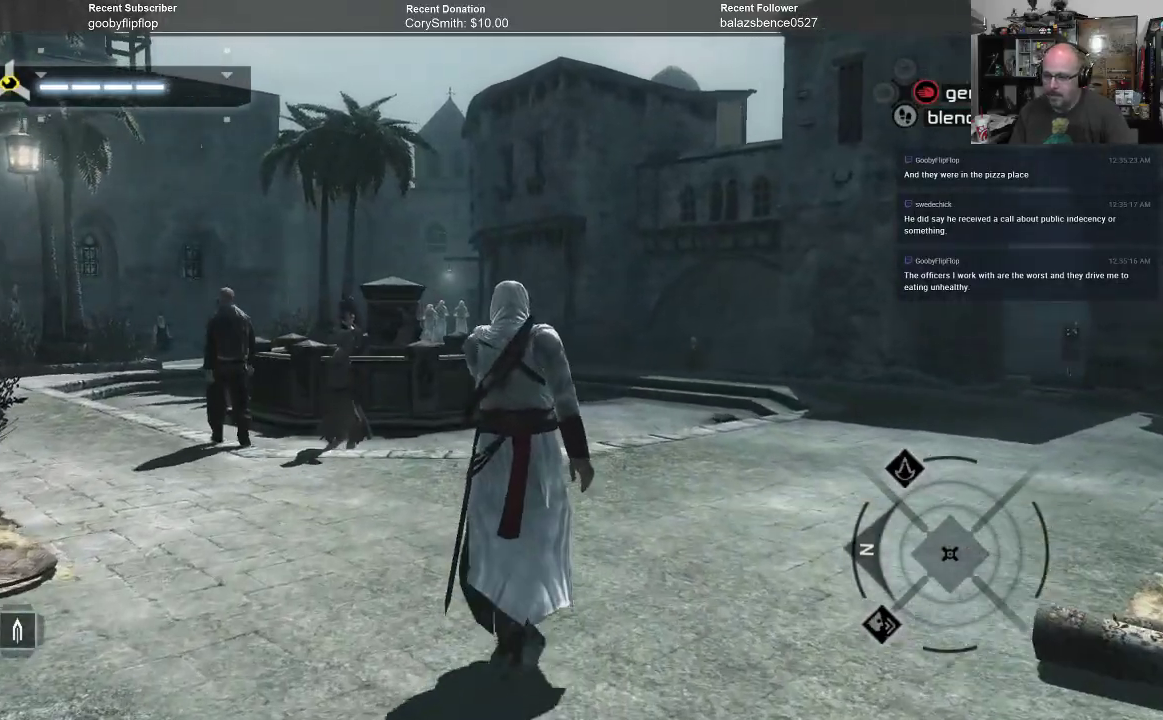
{"buttons": ["B"], "left_stick": "up", "right_stick": "center", "events": []}
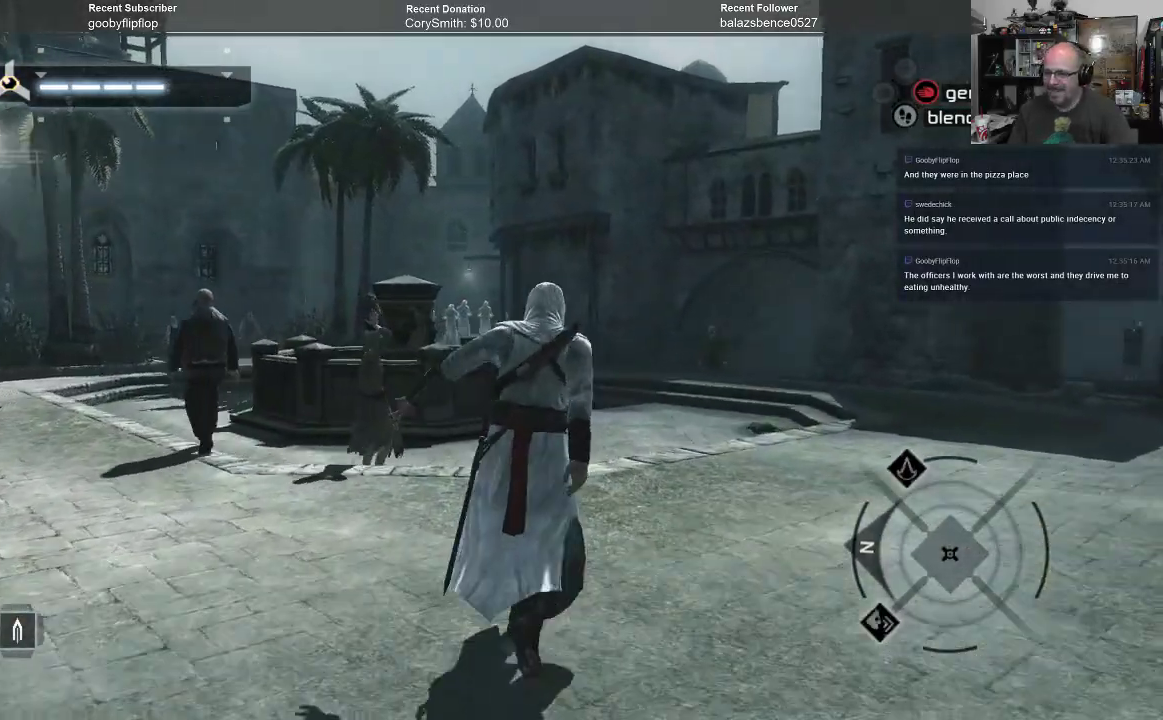
{"buttons": ["B"], "left_stick": "up", "right_stick": "center", "events": []}
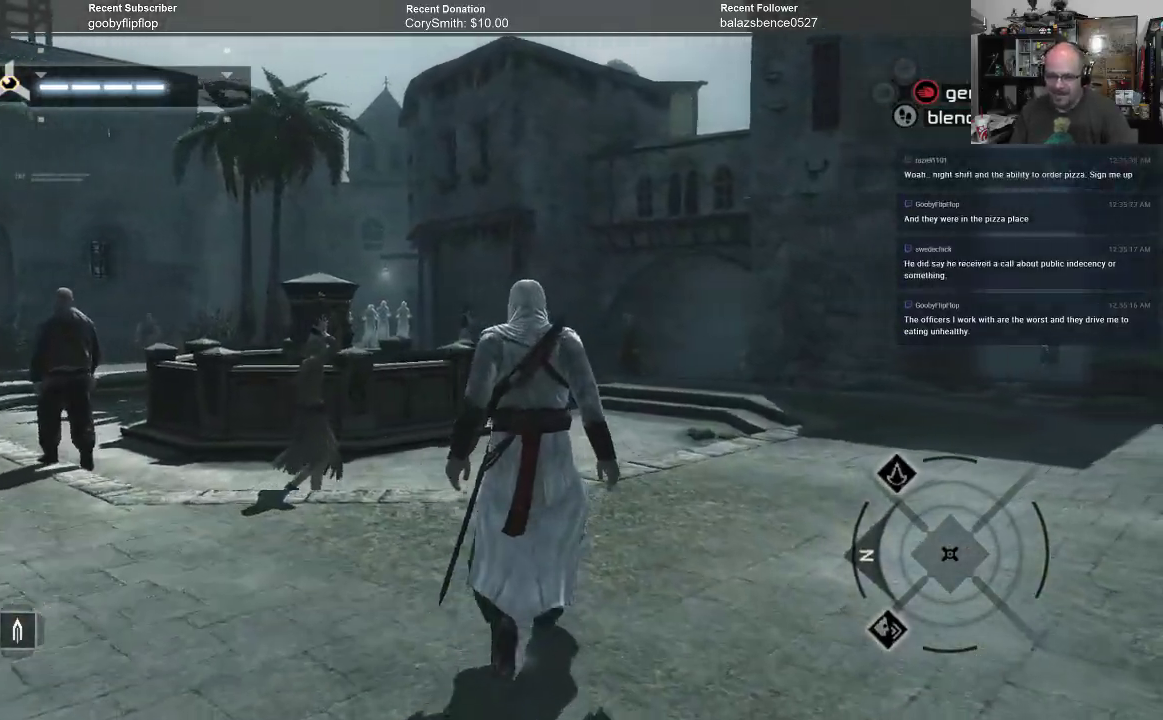
{"buttons": ["B"], "left_stick": "up", "right_stick": "center", "events": []}
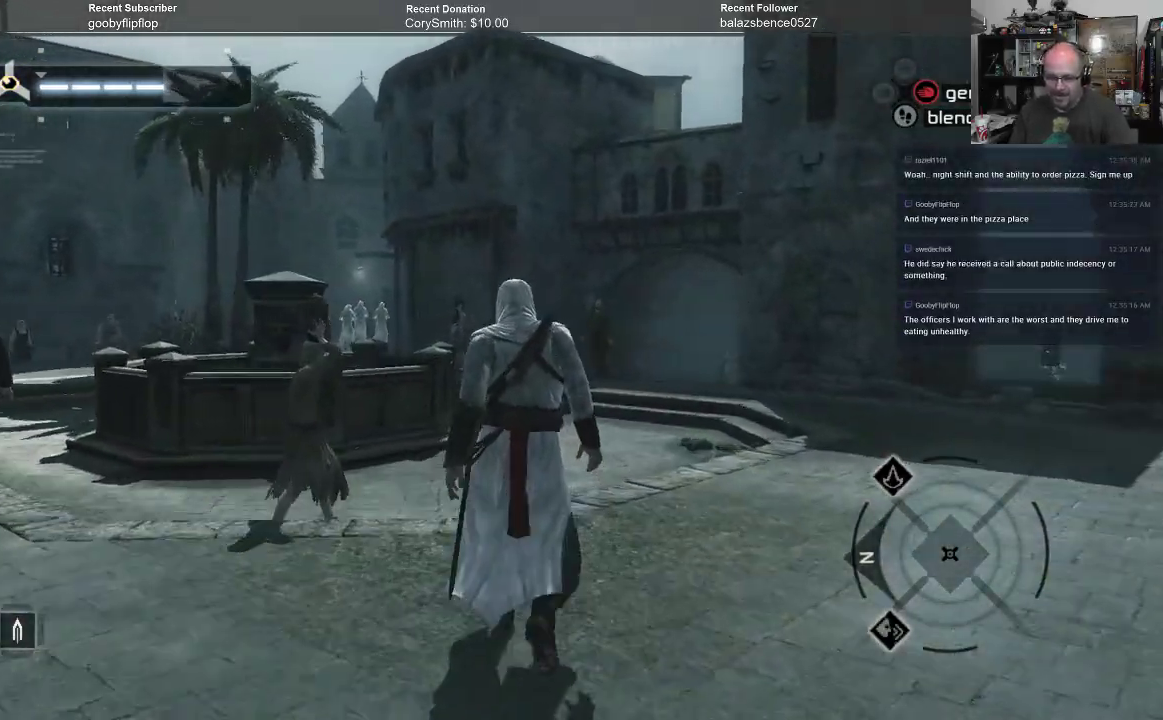
{"buttons": ["B"], "left_stick": "up-left", "right_stick": "center", "events": [[467, "left_stick", "up-left"]]}
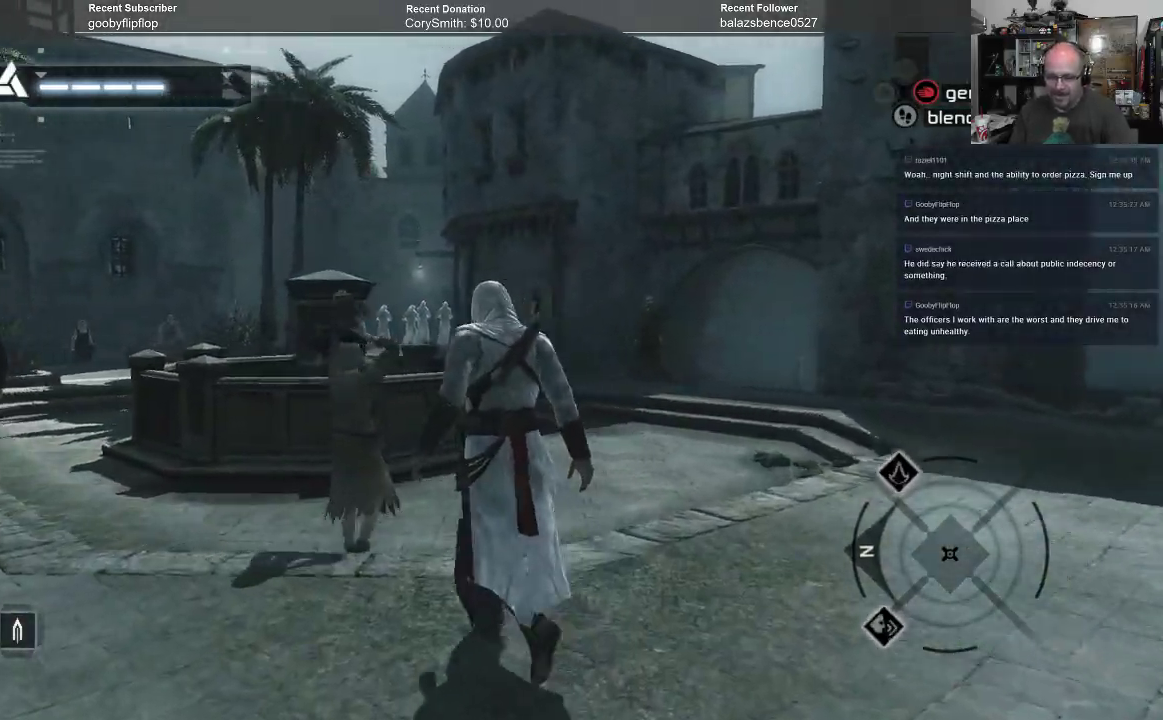
{"buttons": ["B"], "left_stick": "up-left", "right_stick": "center", "events": []}
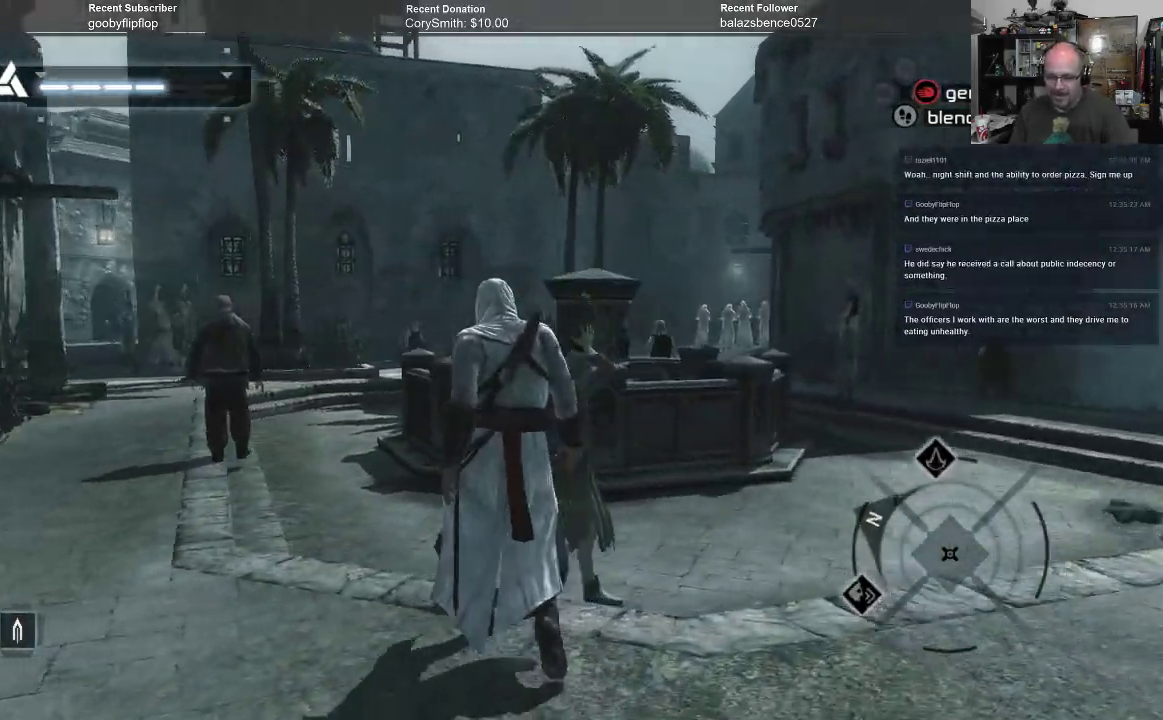
{"buttons": ["B"], "left_stick": "up", "right_stick": "center", "events": [[67, "left_stick", "up"]]}
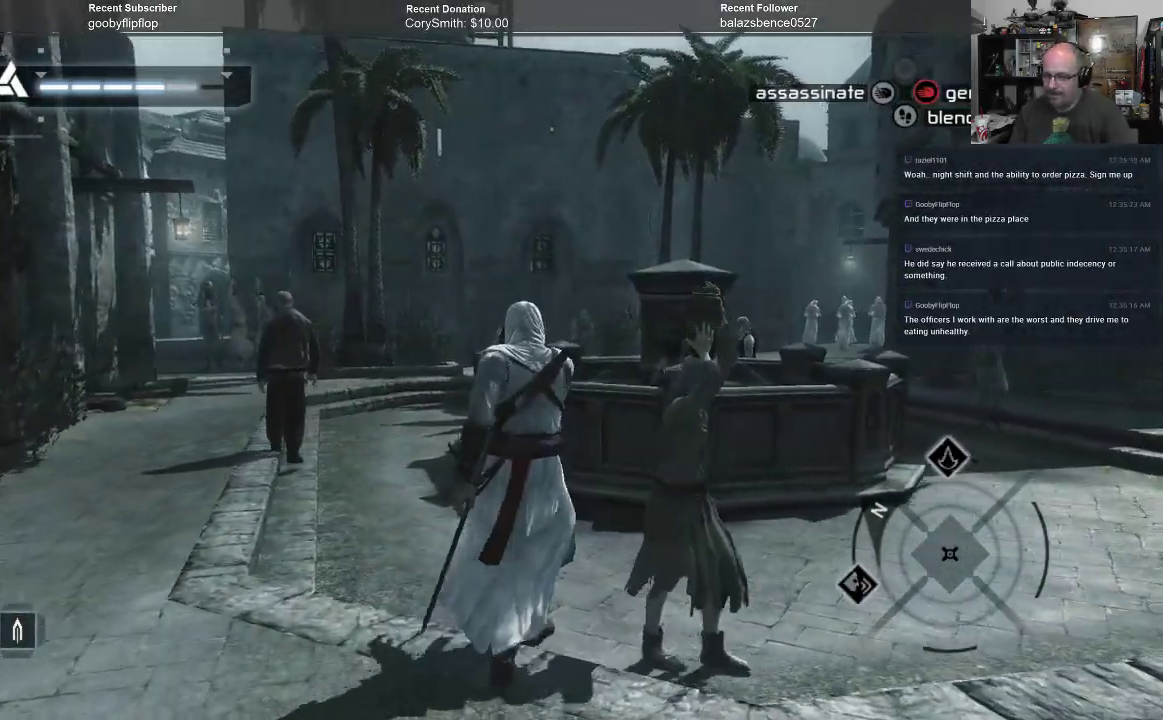
{"buttons": ["B"], "left_stick": "up", "right_stick": "center", "events": []}
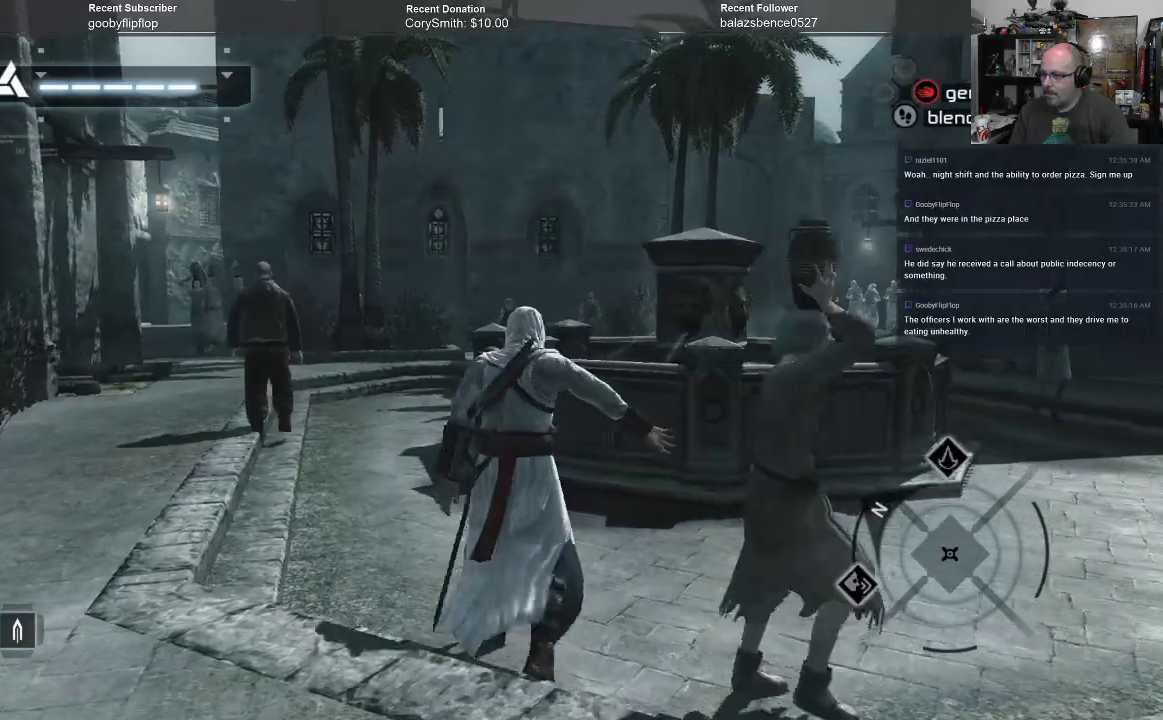
{"buttons": ["B"], "left_stick": "up", "right_stick": "center", "events": []}
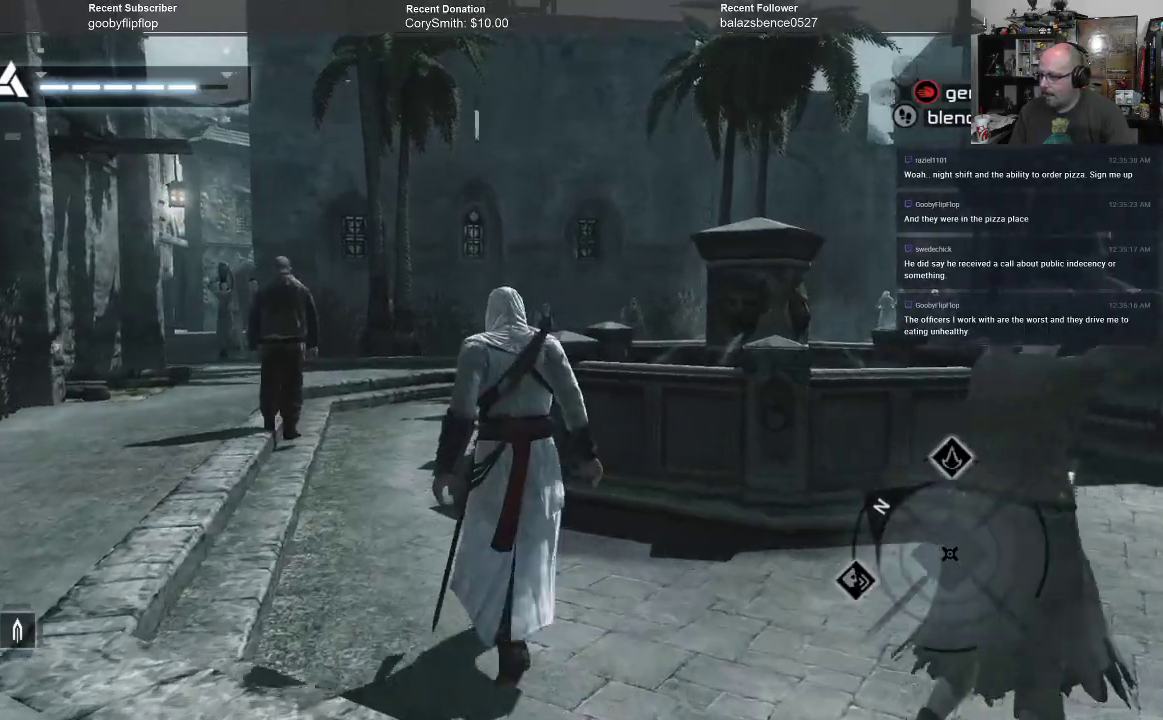
{"buttons": ["B"], "left_stick": "up", "right_stick": "center", "events": []}
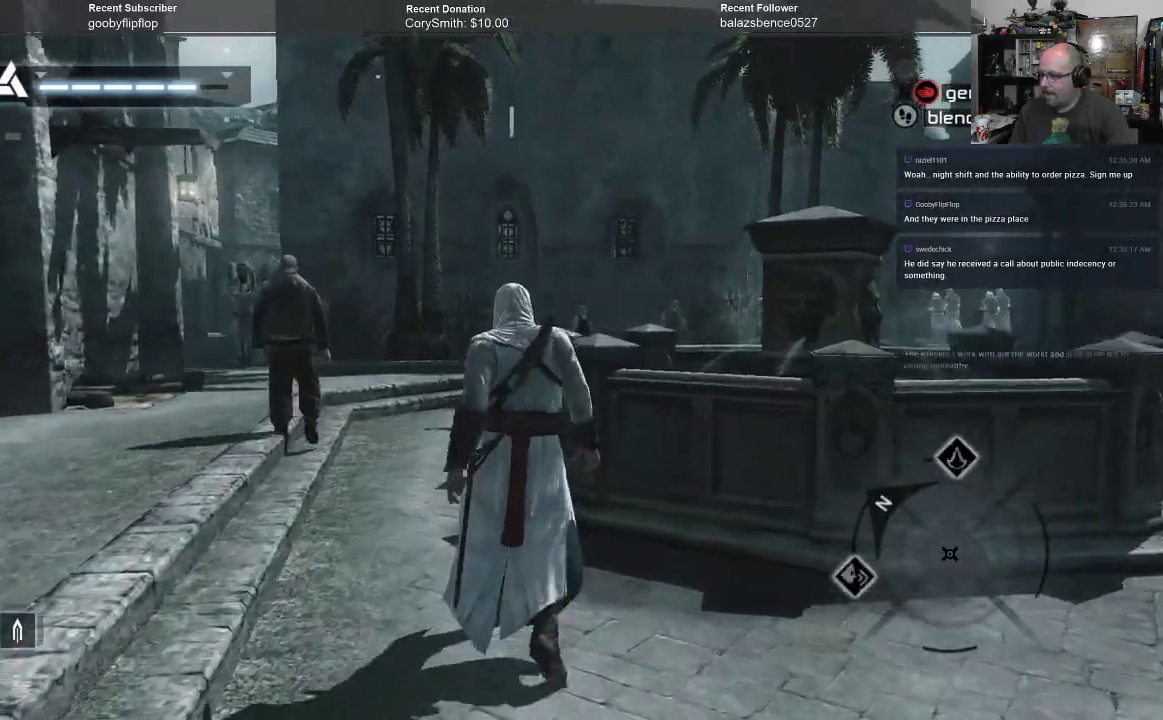
{"buttons": ["B"], "left_stick": "up", "right_stick": "center", "events": []}
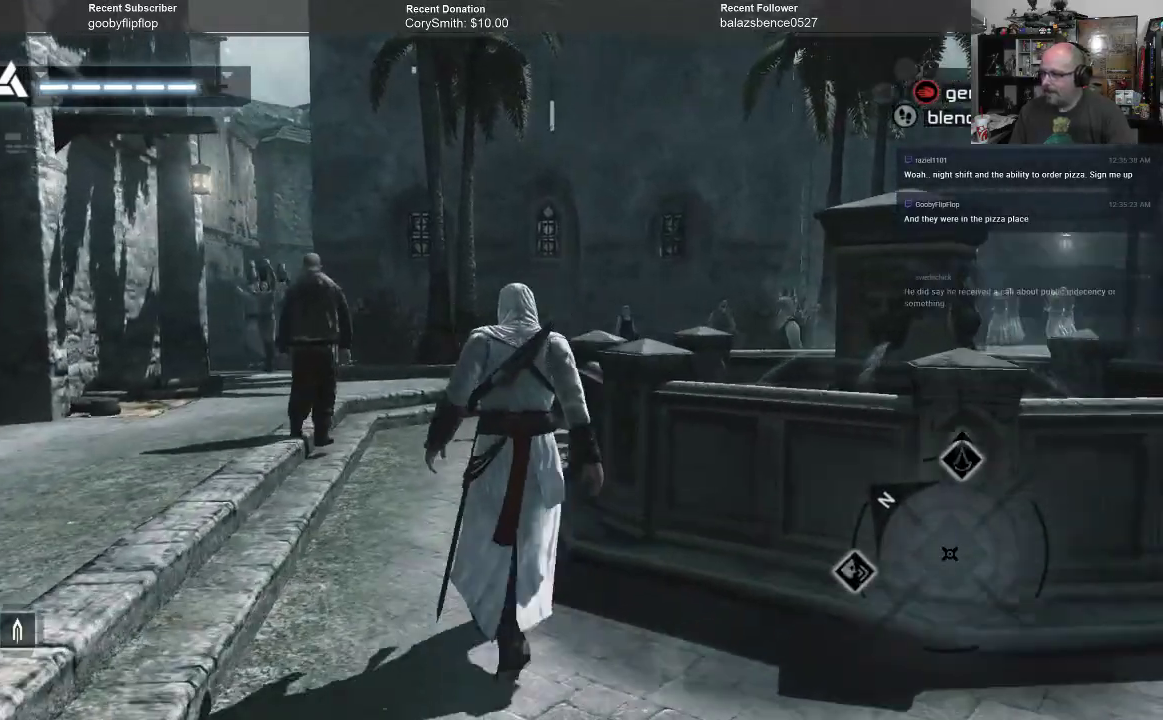
{"buttons": ["B"], "left_stick": "up", "right_stick": "center", "events": []}
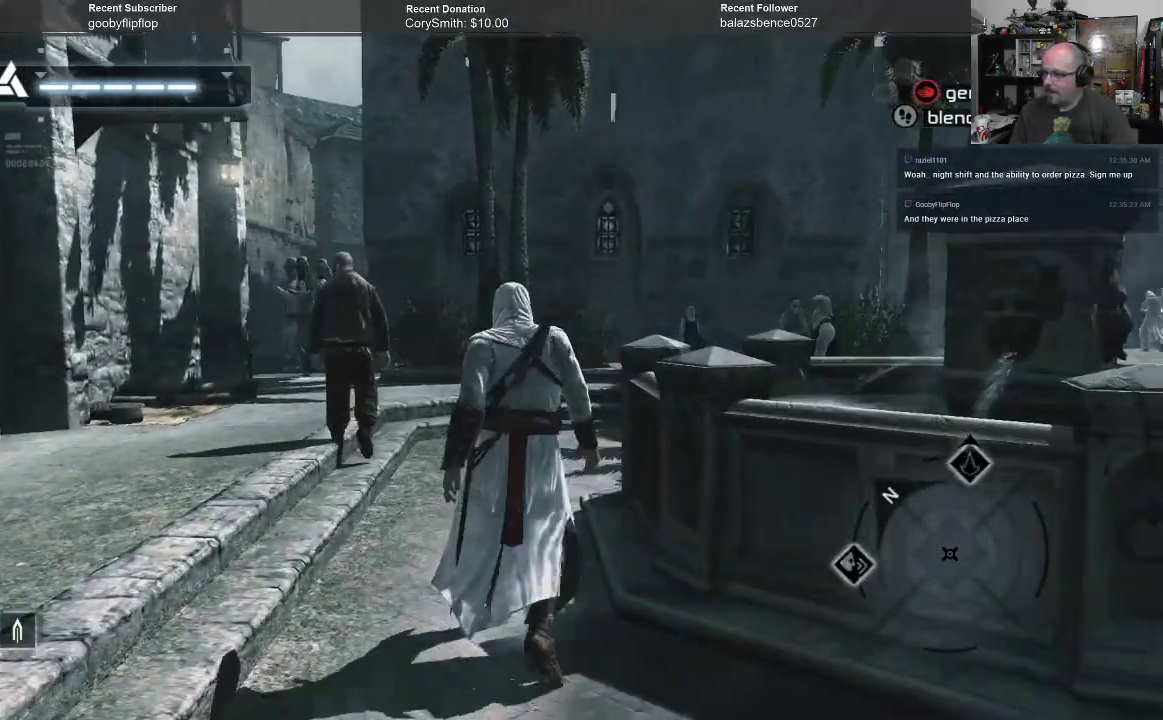
{"buttons": ["B"], "left_stick": "up", "right_stick": "center", "events": []}
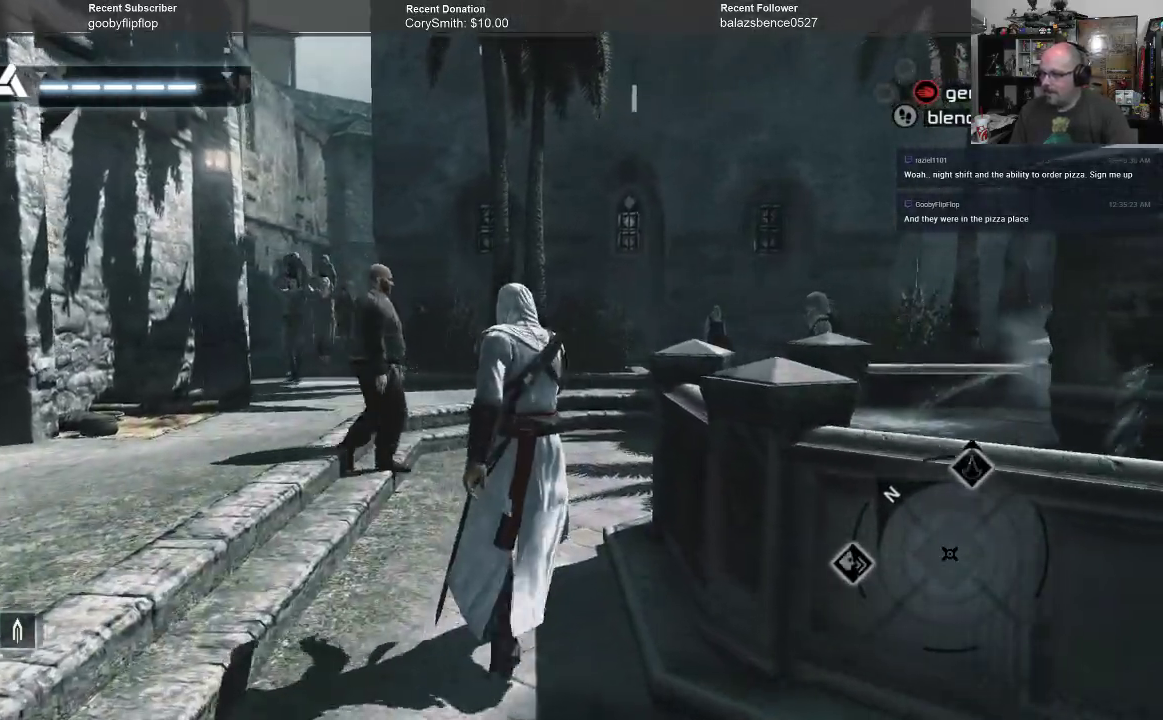
{"buttons": ["B"], "left_stick": "up", "right_stick": "center", "events": []}
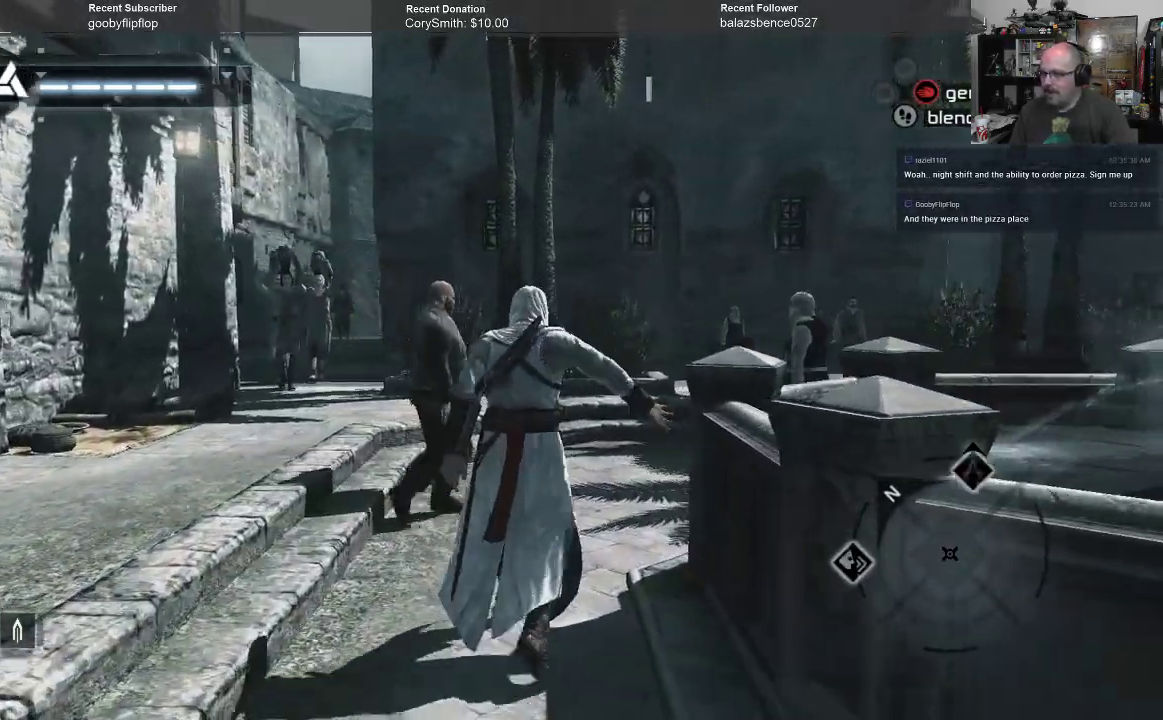
{"buttons": ["B"], "left_stick": "up", "right_stick": "center", "events": []}
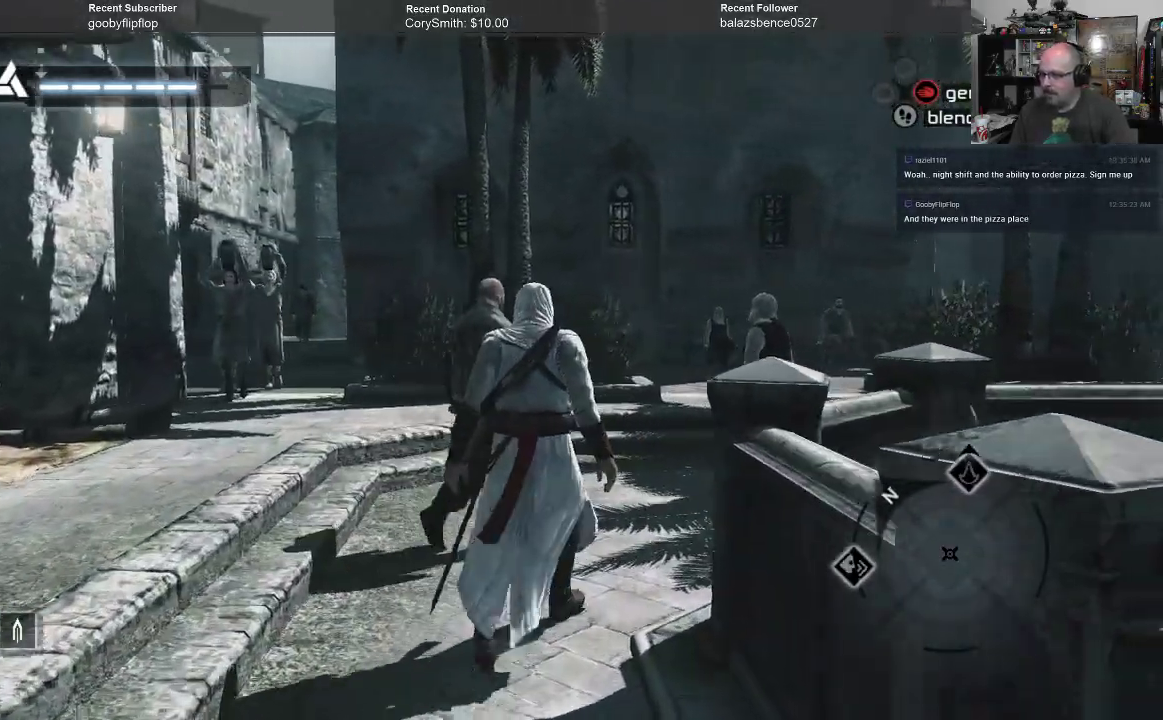
{"buttons": ["B"], "left_stick": "up", "right_stick": "center", "events": []}